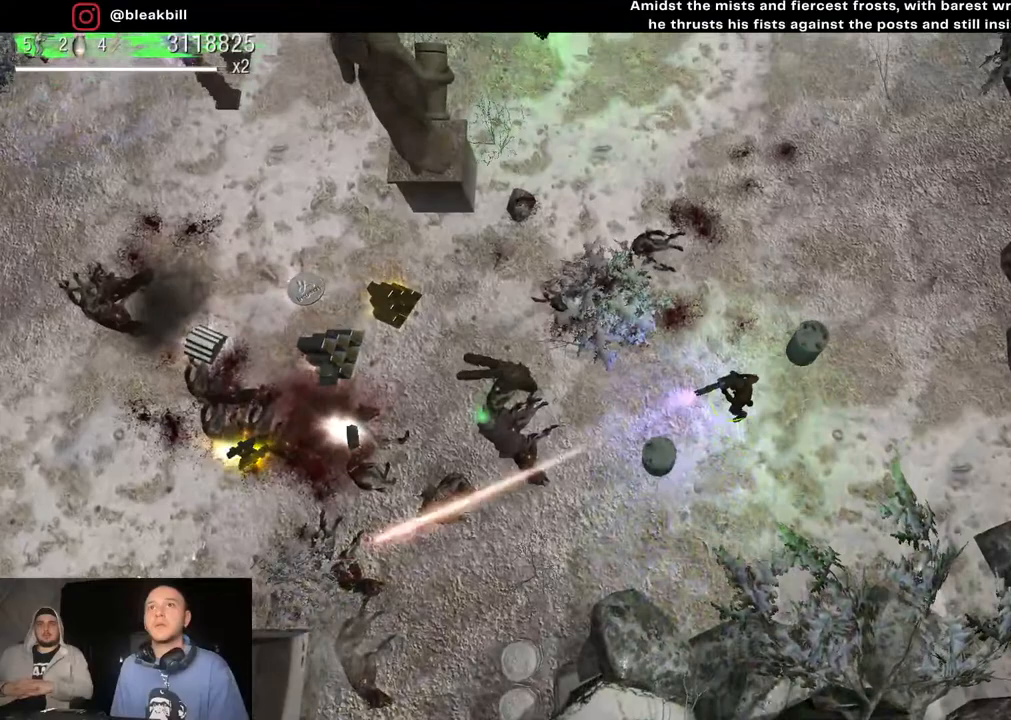
Gameplay with a controller (PlayStation layout); each line is a JSON object with the inputs held at the frame after it. "events" lists button and stick changes between this image and that frame as [ms after this image, input, new state], when the widget could be followed in between.
{"buttons": [], "left_stick": "left", "right_stick": "down-left", "events": [[433, "left_stick", "left"]]}
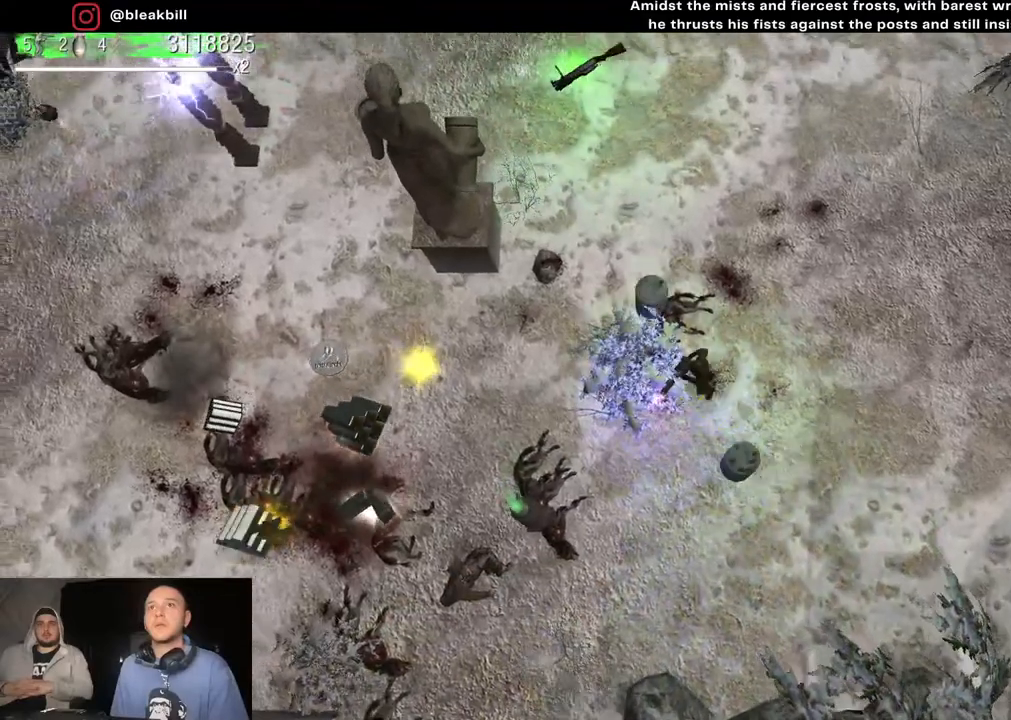
{"buttons": [], "left_stick": "left", "right_stick": "right", "events": [[100, "right_stick", "right"]]}
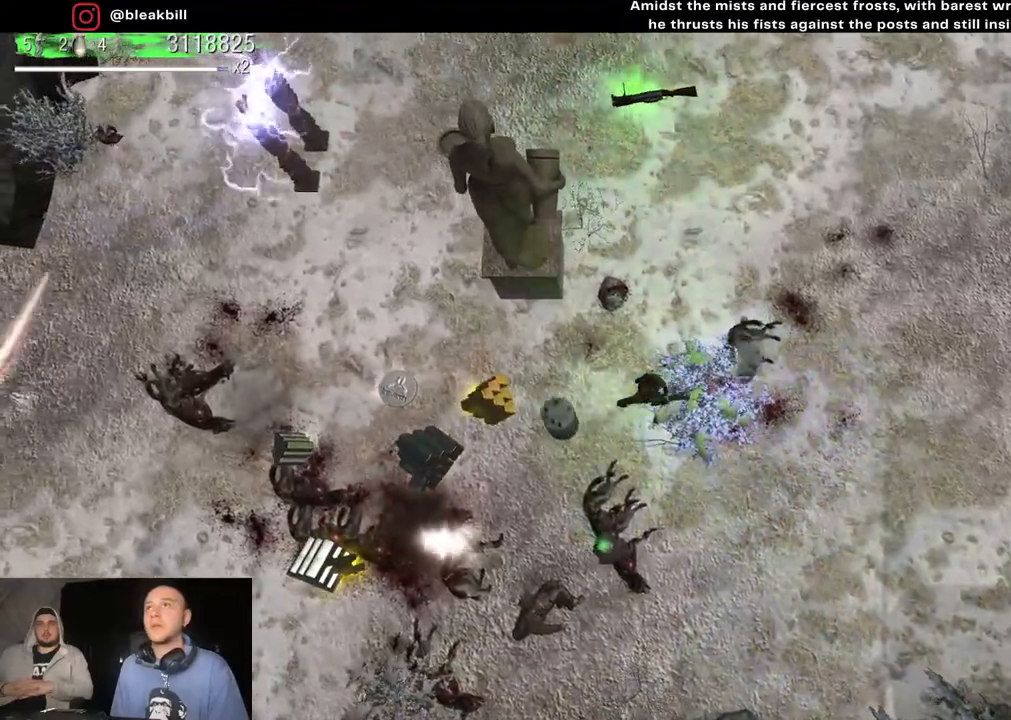
{"buttons": [], "left_stick": "down-left", "right_stick": "right", "events": [[183, "left_stick", "down-left"]]}
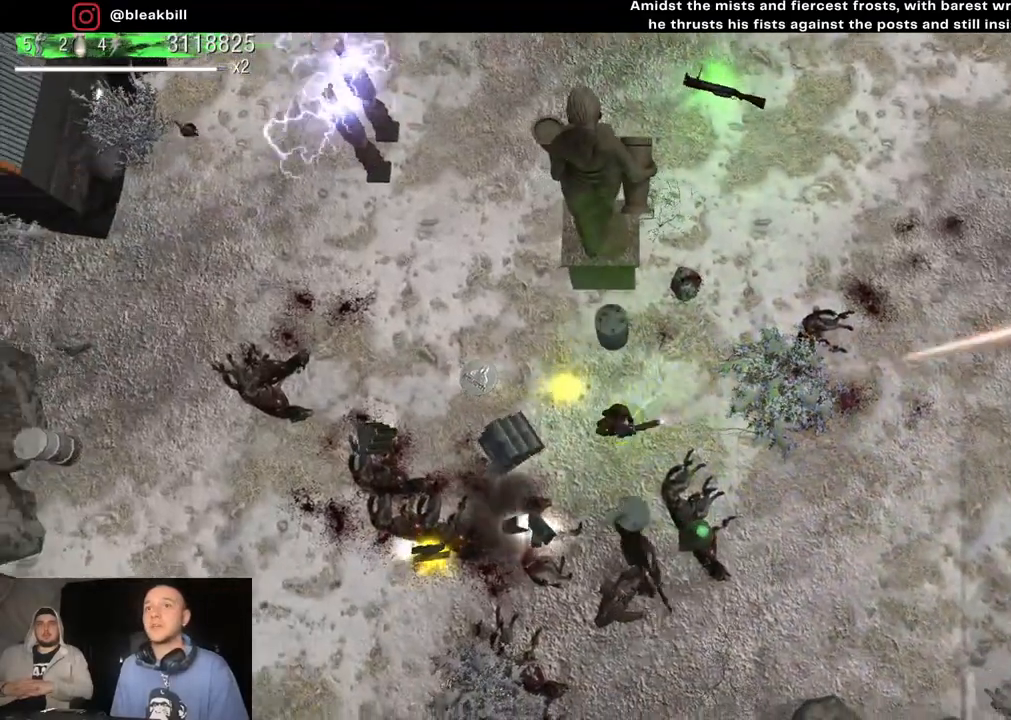
{"buttons": [], "left_stick": "left", "right_stick": "down-right", "events": [[133, "left_stick", "up-left"], [133, "right_stick", "down-right"], [483, "left_stick", "left"]]}
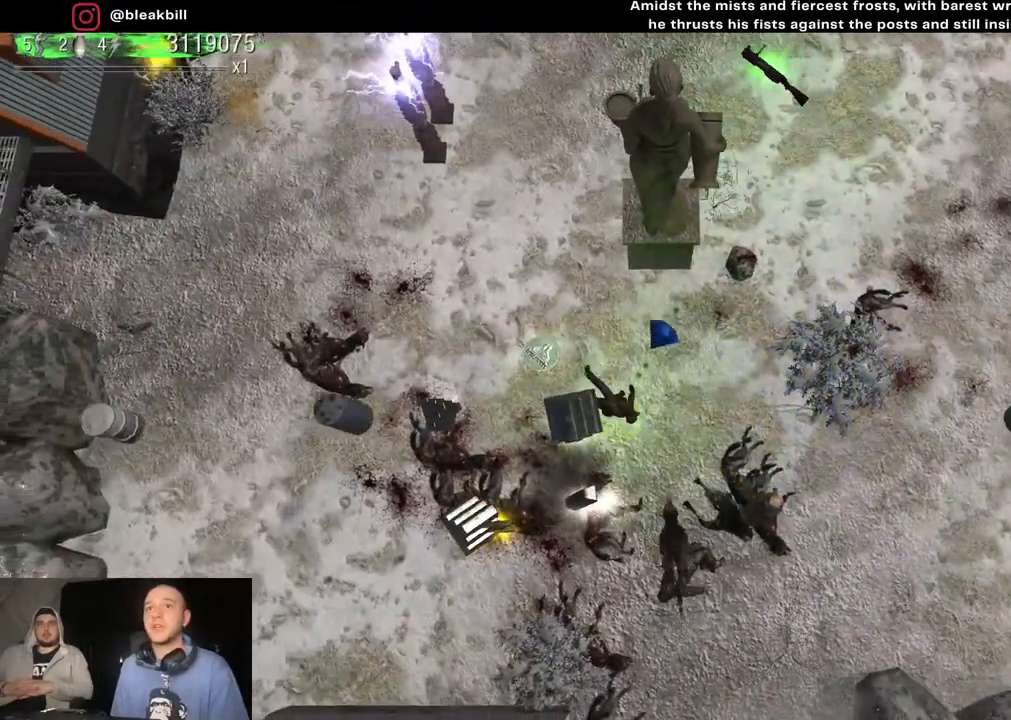
{"buttons": [], "left_stick": "center", "right_stick": "center", "events": [[317, "right_stick", "center"], [333, "left_stick", "center"]]}
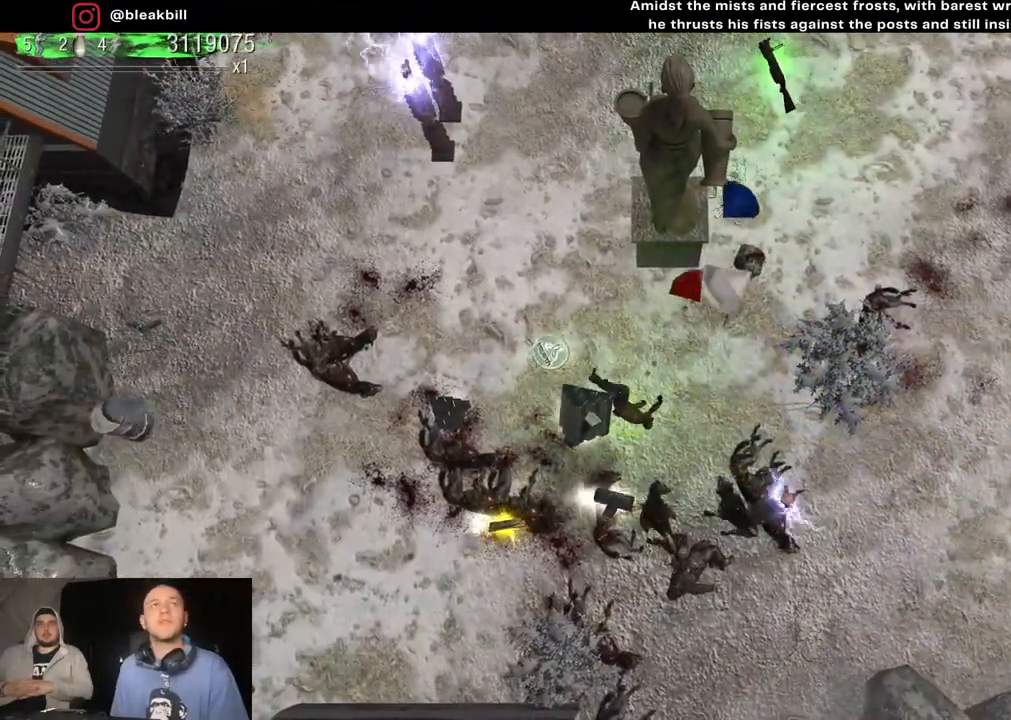
{"buttons": [], "left_stick": "down", "right_stick": "center", "events": [[450, "left_stick", "down"]]}
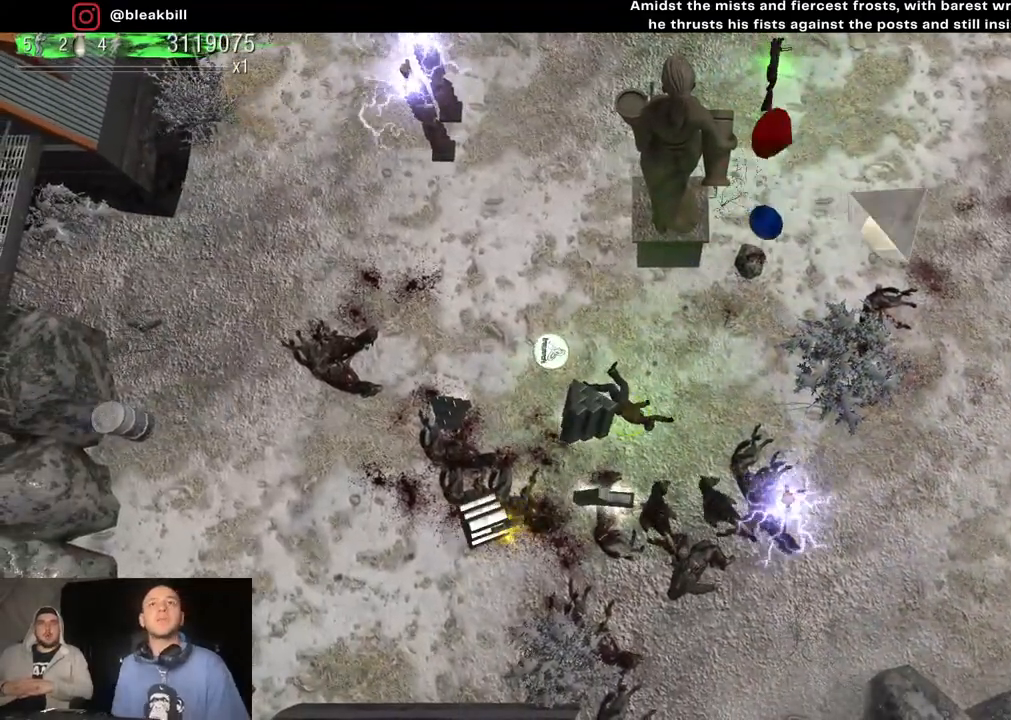
{"buttons": [], "left_stick": "left", "right_stick": "center", "events": [[133, "left_stick", "down-left"], [283, "left_stick", "left"]]}
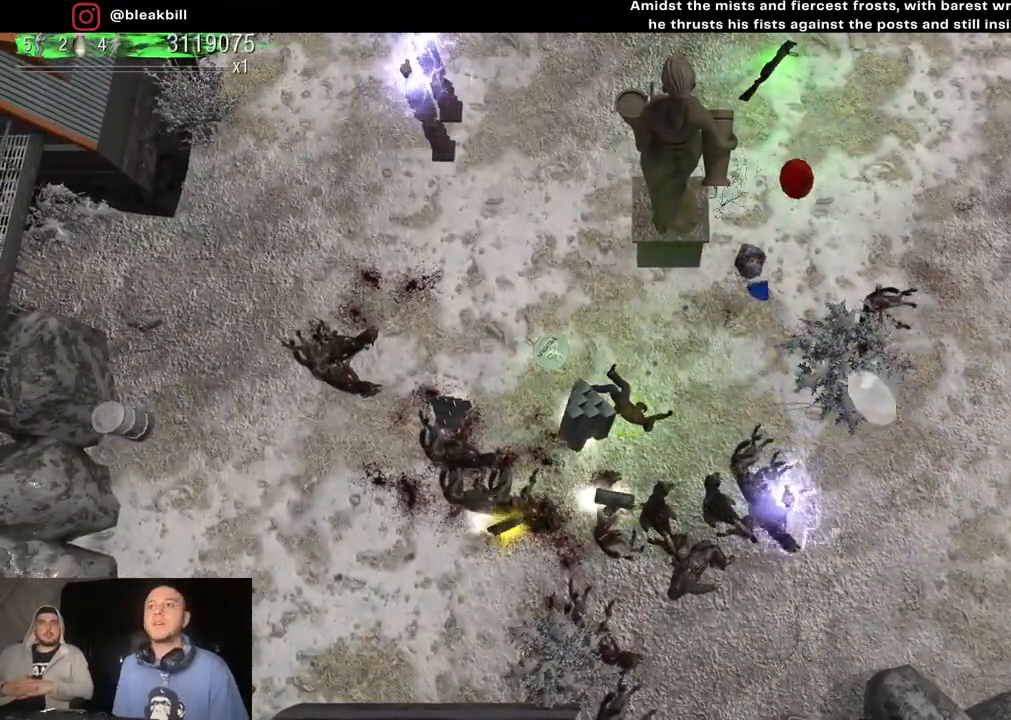
{"buttons": [], "left_stick": "down-left", "right_stick": "center", "events": [[67, "left_stick", "down-left"]]}
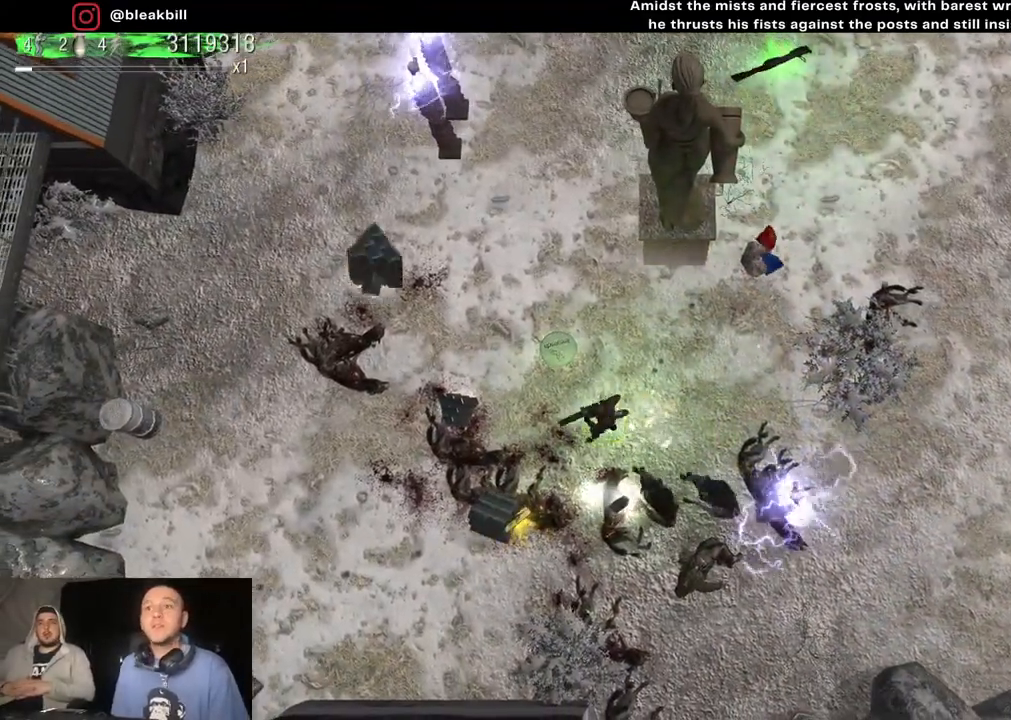
{"buttons": [], "left_stick": "down-right", "right_stick": "center", "events": [[433, "left_stick", "down-right"]]}
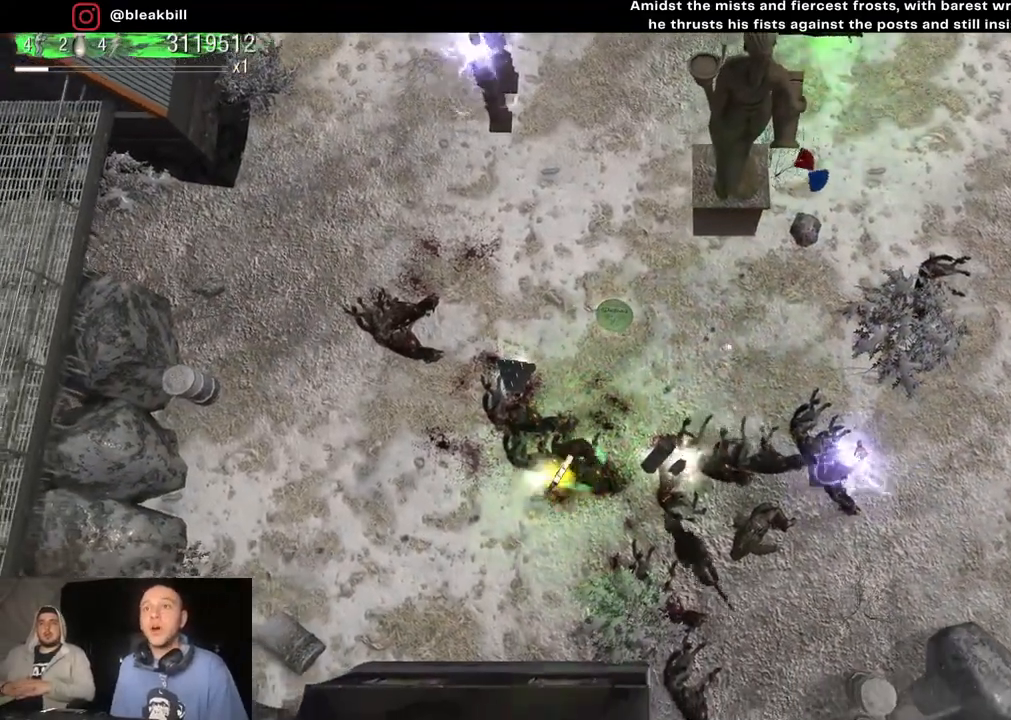
{"buttons": [], "left_stick": "up-right", "right_stick": "center", "events": [[33, "left_stick", "right"], [233, "left_stick", "down-right"], [400, "left_stick", "up-right"]]}
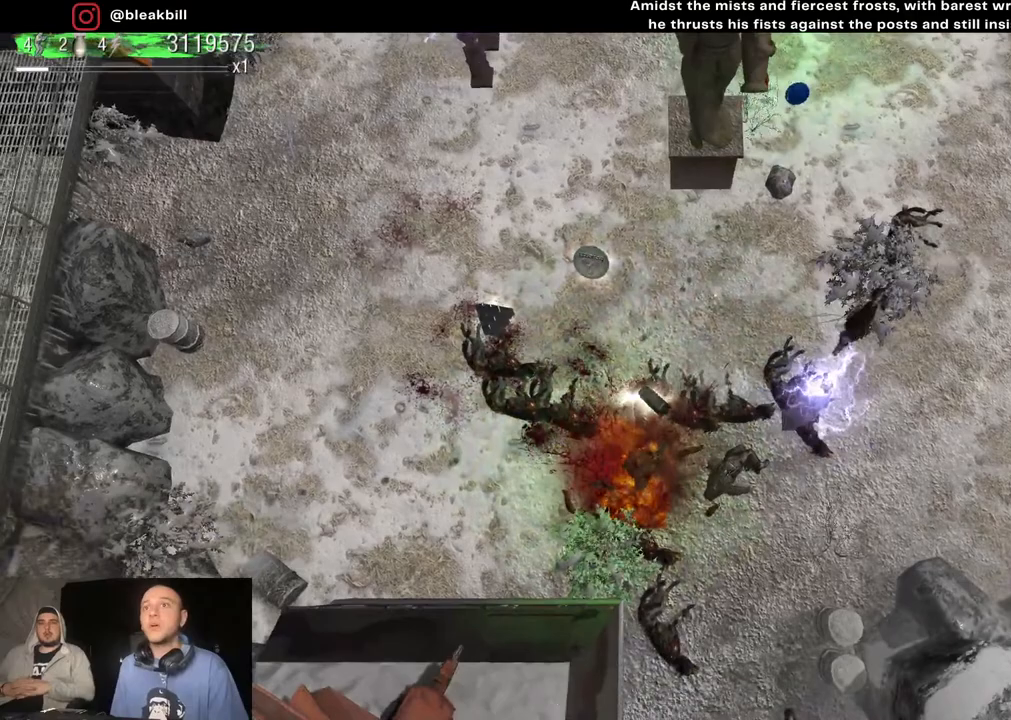
{"buttons": [], "left_stick": "right", "right_stick": "center", "events": [[50, "left_stick", "up"], [433, "left_stick", "right"]]}
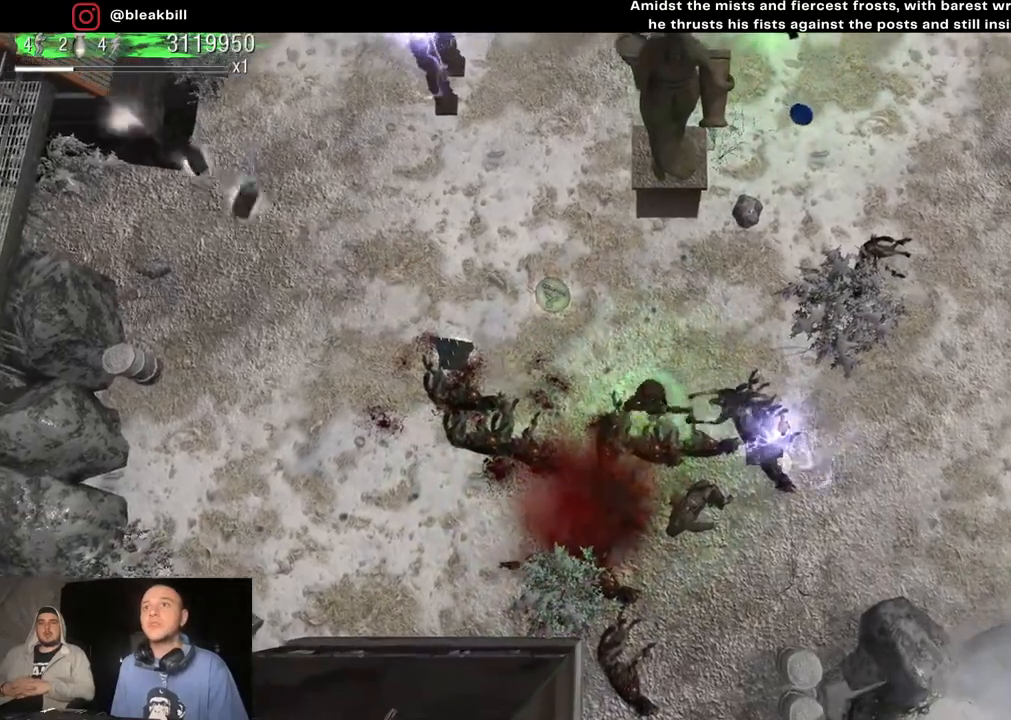
{"buttons": [], "left_stick": "left", "right_stick": "center", "events": [[67, "left_stick", "up"], [250, "left_stick", "up-left"], [350, "left_stick", "left"]]}
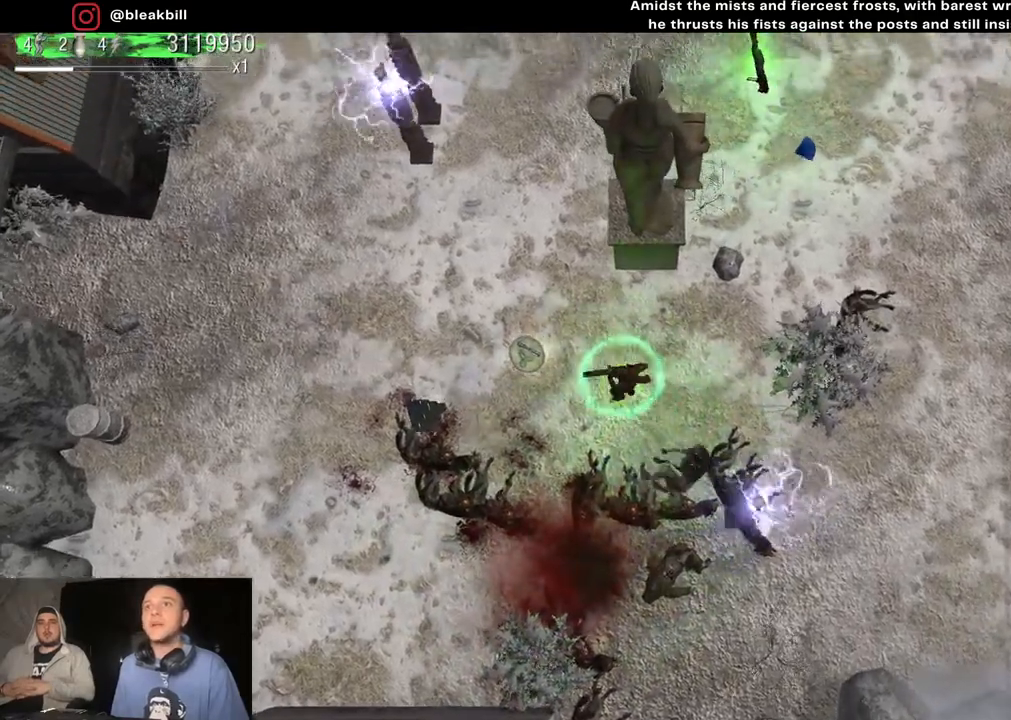
{"buttons": [], "left_stick": "right", "right_stick": "right", "events": [[67, "left_stick", "up-left"], [217, "left_stick", "up-right"], [267, "left_stick", "right"], [483, "right_stick", "right"]]}
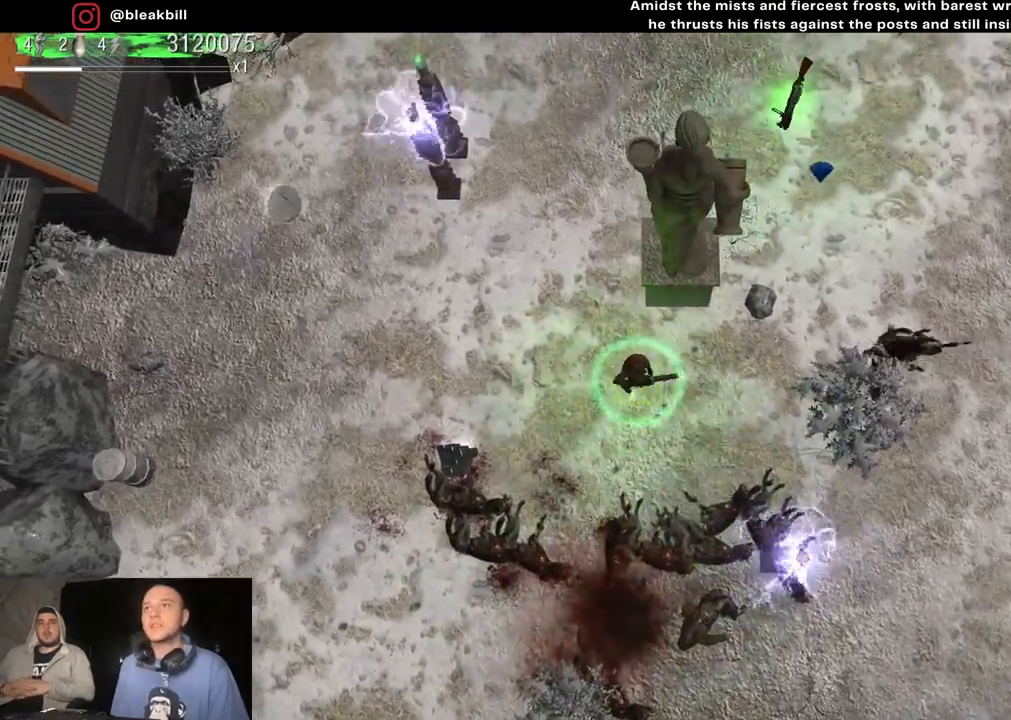
{"buttons": [], "left_stick": "left", "right_stick": "right", "events": [[233, "left_stick", "left"]]}
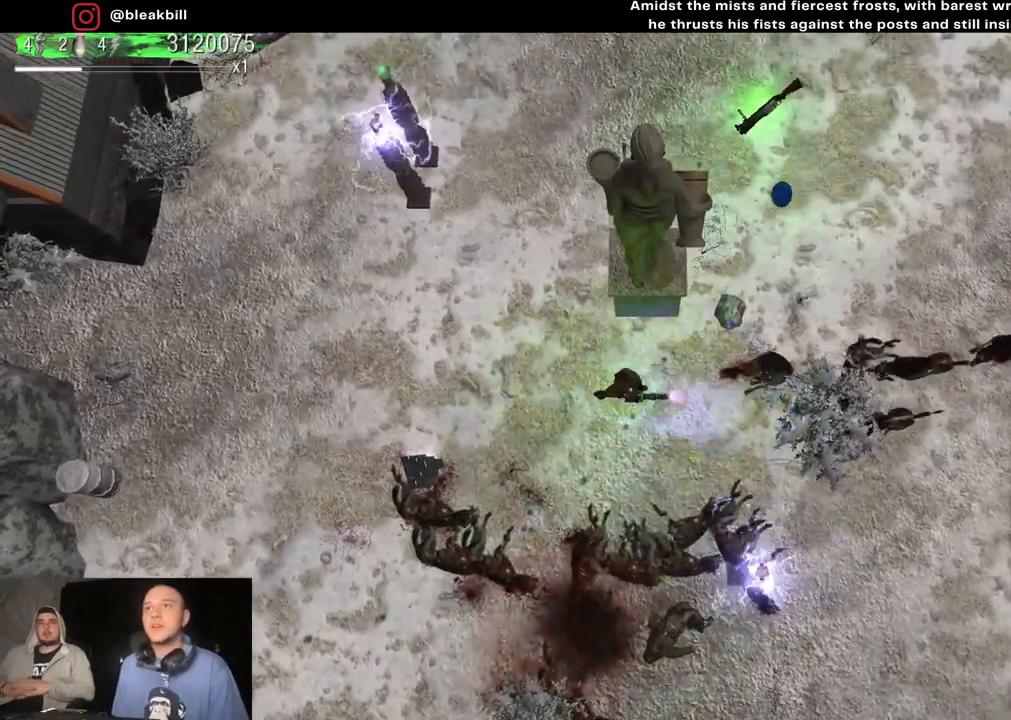
{"buttons": [], "left_stick": "left", "right_stick": "right", "events": [[217, "left_stick", "down-left"], [467, "left_stick", "left"]]}
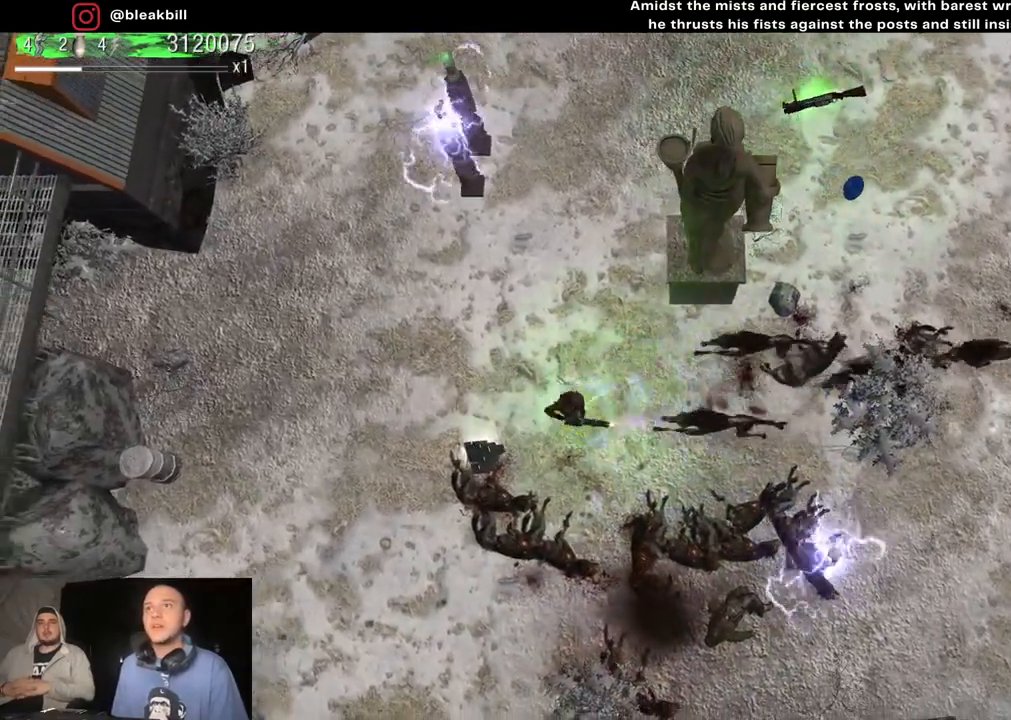
{"buttons": [], "left_stick": "left", "right_stick": "right", "events": []}
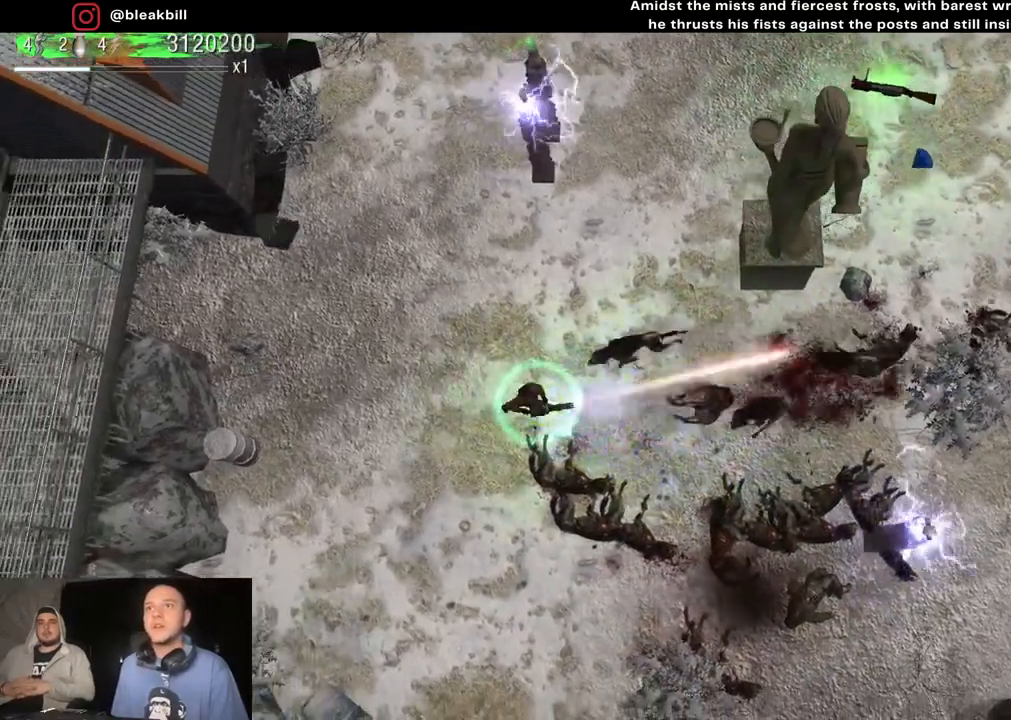
{"buttons": [], "left_stick": "up-left", "right_stick": "right", "events": [[383, "left_stick", "up-left"]]}
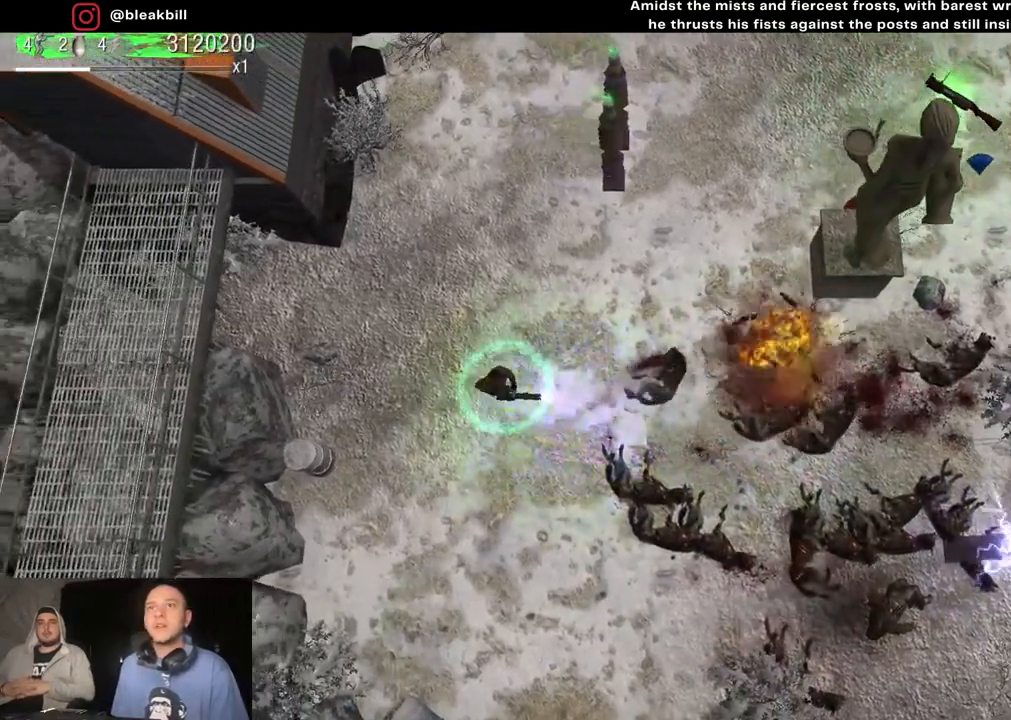
{"buttons": [], "left_stick": "right", "right_stick": "right", "events": [[350, "left_stick", "right"]]}
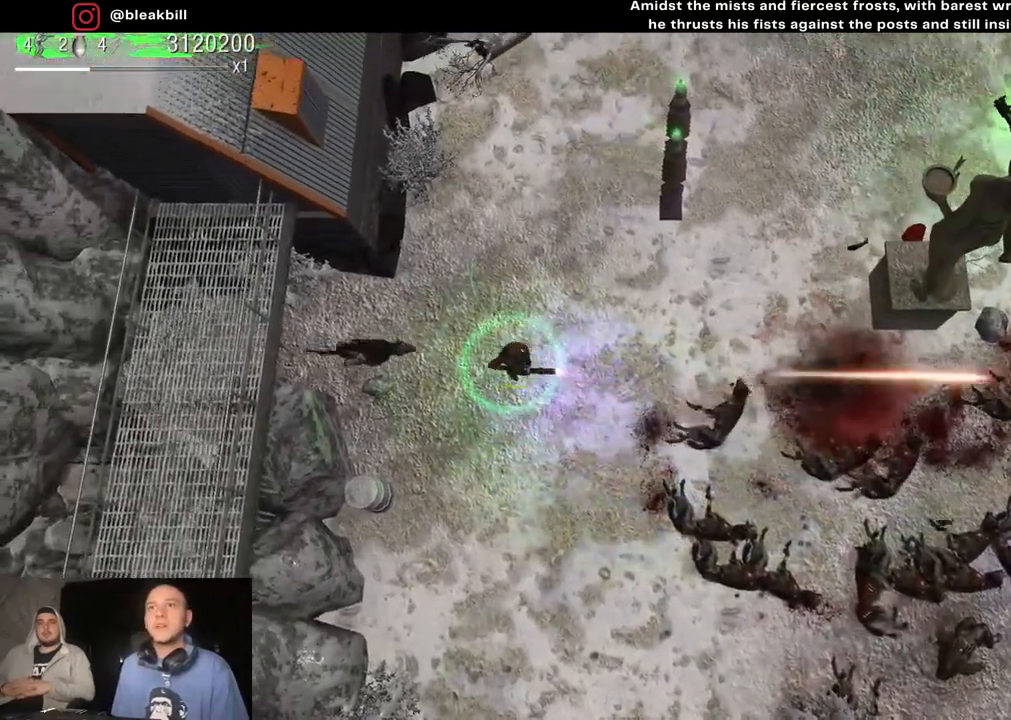
{"buttons": [], "left_stick": "right", "right_stick": "left", "events": [[133, "right_stick", "left"]]}
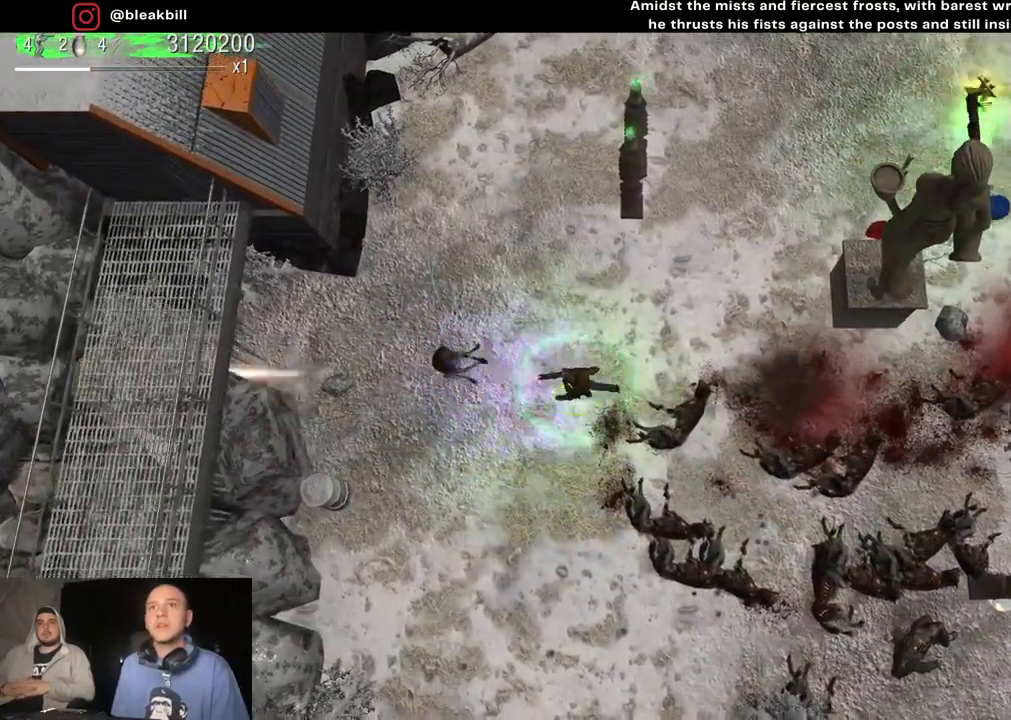
{"buttons": [], "left_stick": "left", "right_stick": "left", "events": [[33, "left_stick", "up-right"], [317, "left_stick", "up-left"], [433, "left_stick", "left"]]}
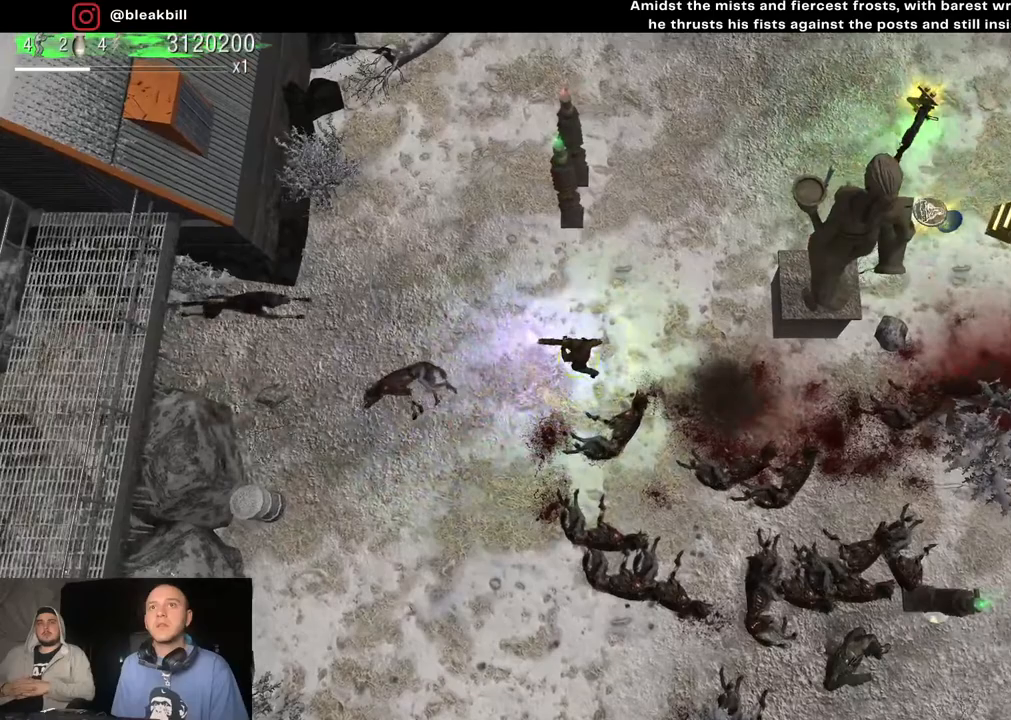
{"buttons": [], "left_stick": "down", "right_stick": "right", "events": [[50, "left_stick", "down-left"], [183, "left_stick", "down"], [350, "right_stick", "up"], [417, "right_stick", "right"]]}
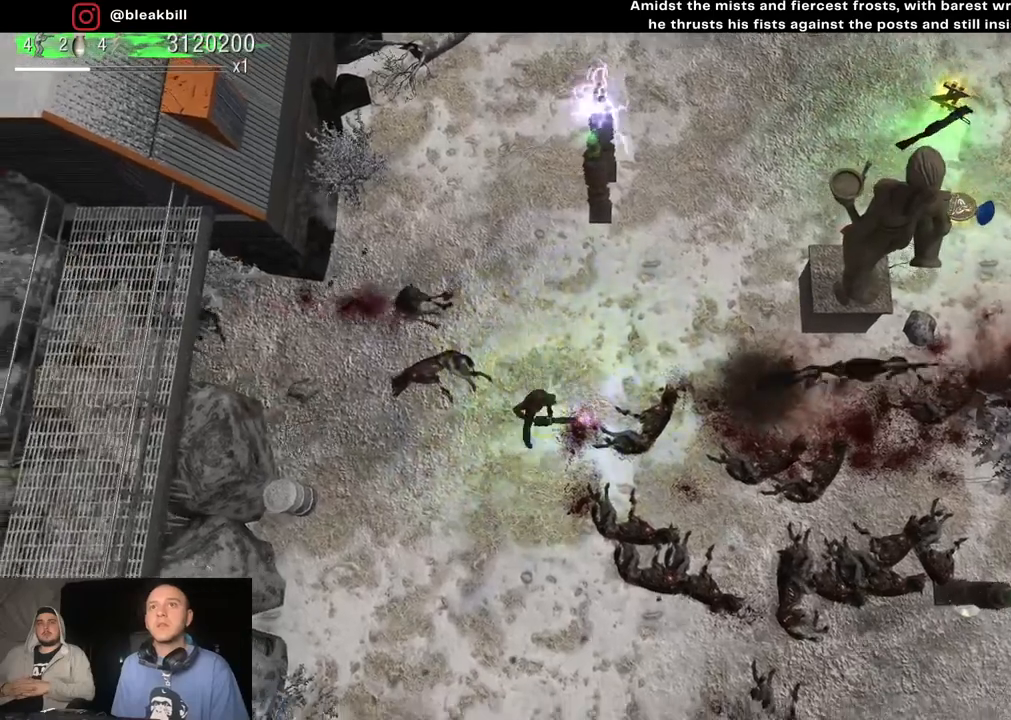
{"buttons": [], "left_stick": "right", "right_stick": "up-right", "events": [[33, "right_stick", "up-right"], [233, "left_stick", "left"], [433, "left_stick", "down"], [500, "left_stick", "right"]]}
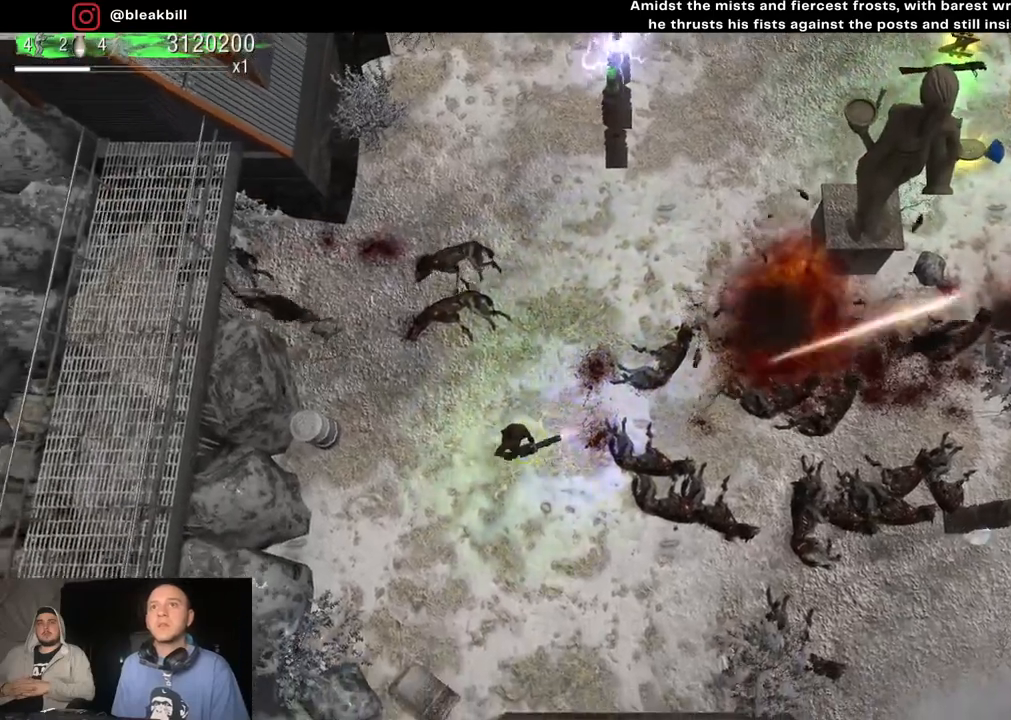
{"buttons": [], "left_stick": "down", "right_stick": "up-right", "events": [[383, "left_stick", "down"]]}
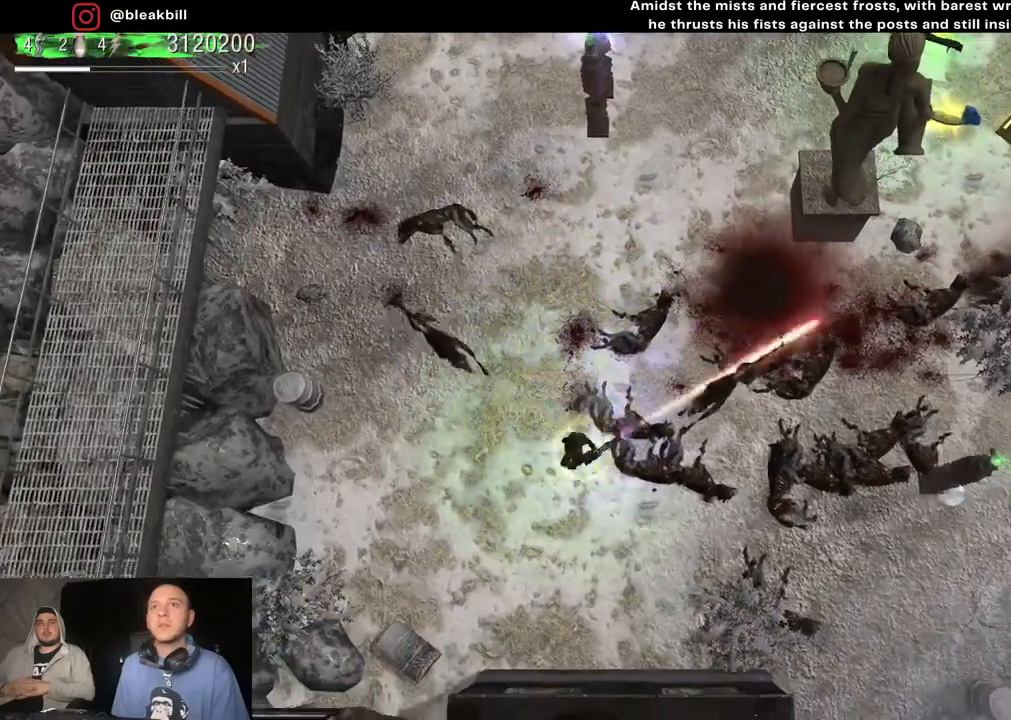
{"buttons": [], "left_stick": "left", "right_stick": "up", "events": [[33, "left_stick", "down-left"], [100, "right_stick", "up-left"], [317, "left_stick", "left"], [333, "right_stick", "up"]]}
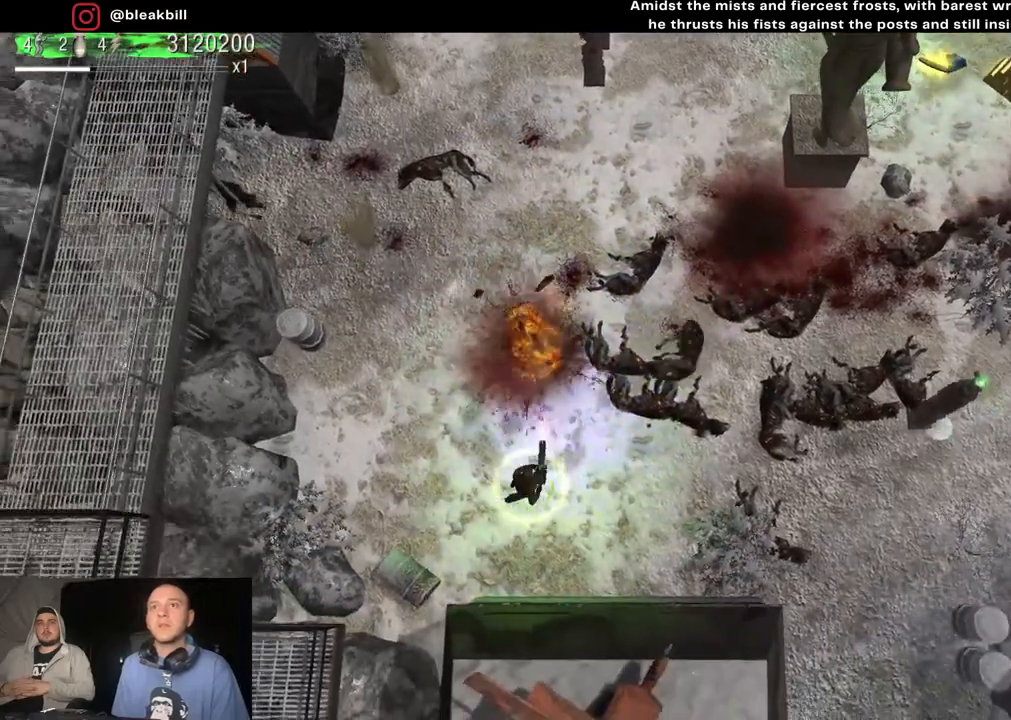
{"buttons": [], "left_stick": "up-right", "right_stick": "up-left", "events": [[33, "right_stick", "up-right"], [217, "left_stick", "up-right"], [333, "left_stick", "right"], [350, "right_stick", "up-left"], [500, "left_stick", "up-right"]]}
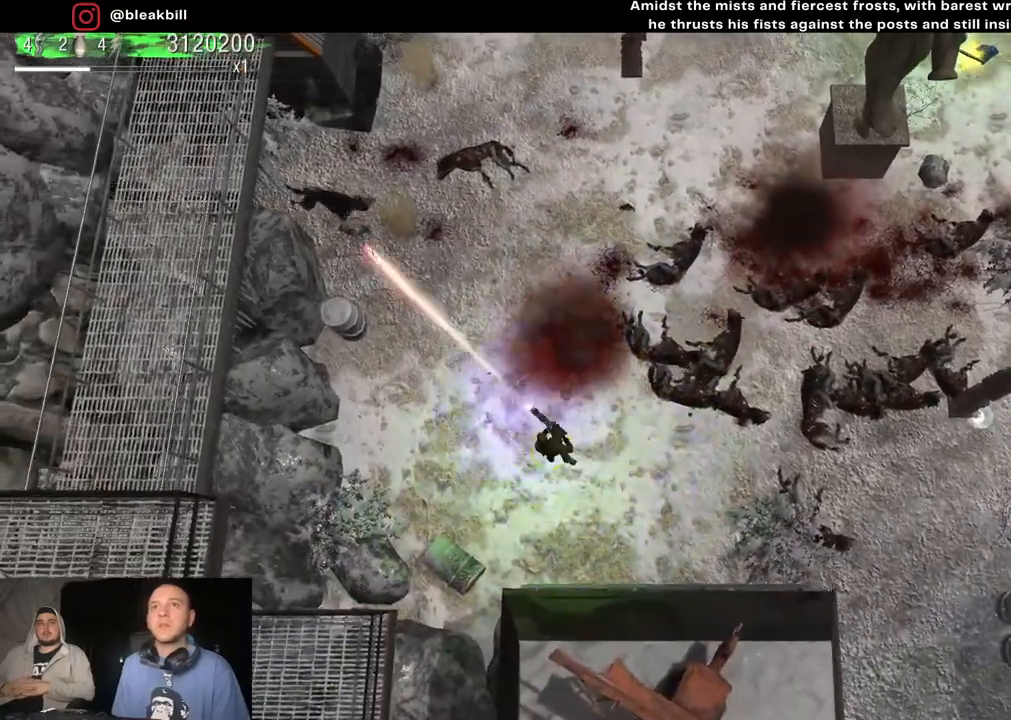
{"buttons": [], "left_stick": "up-left", "right_stick": "up-left", "events": [[150, "left_stick", "up-left"]]}
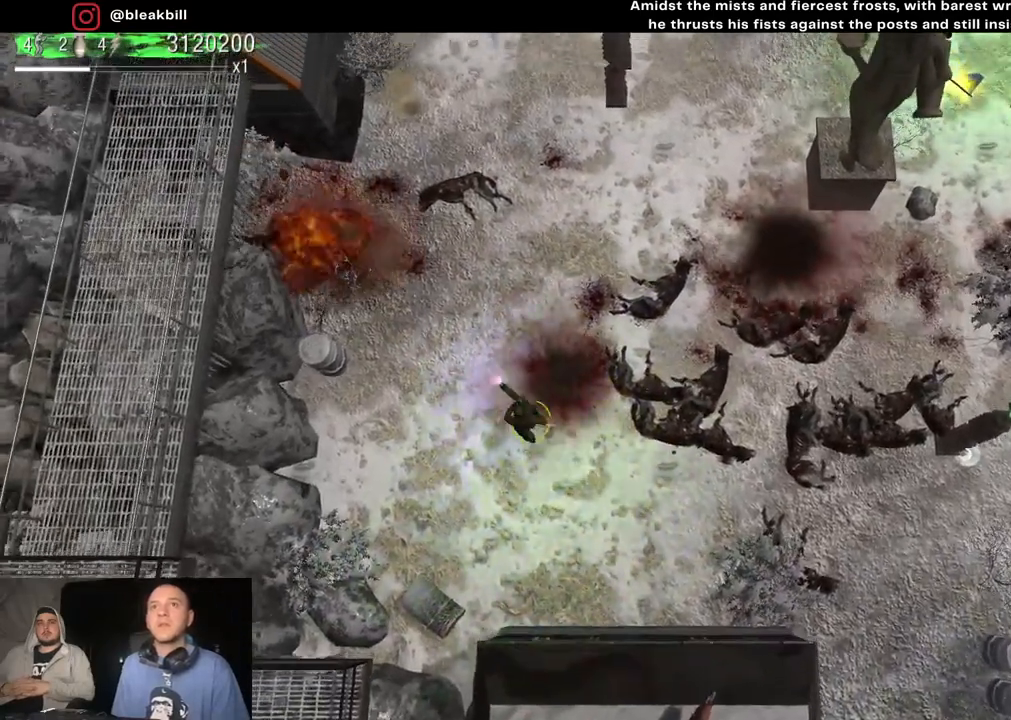
{"buttons": [], "left_stick": "down-right", "right_stick": "up-left", "events": [[117, "left_stick", "up-right"], [283, "left_stick", "down-right"]]}
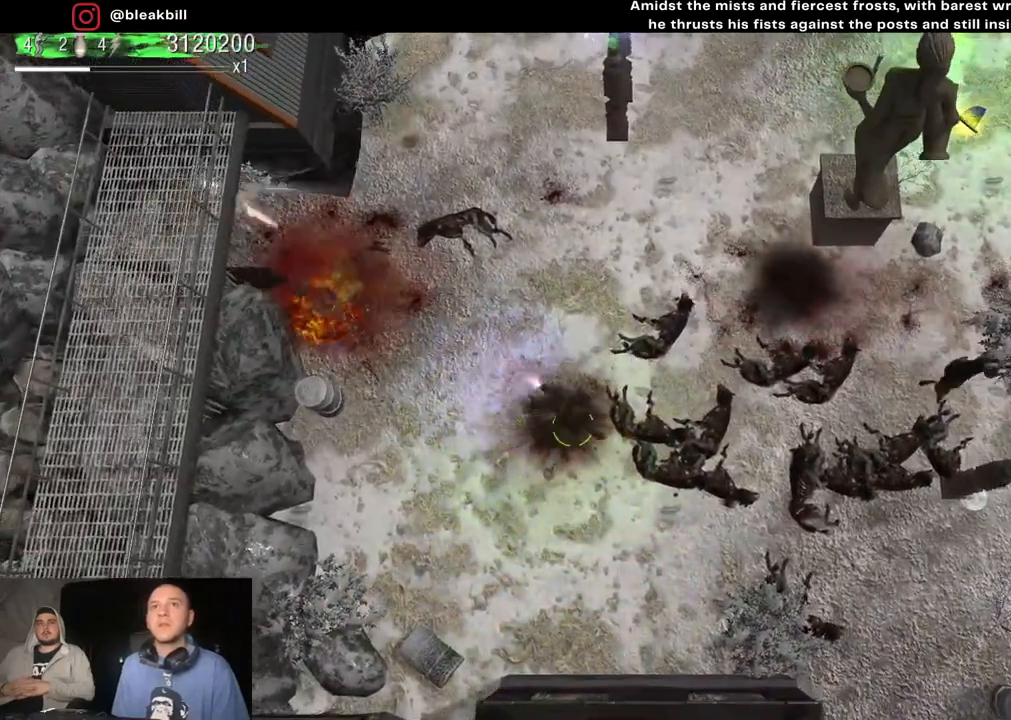
{"buttons": [], "left_stick": "down-left", "right_stick": "right", "events": [[233, "left_stick", "up-left"], [417, "left_stick", "down-left"], [417, "right_stick", "up-right"], [483, "right_stick", "right"]]}
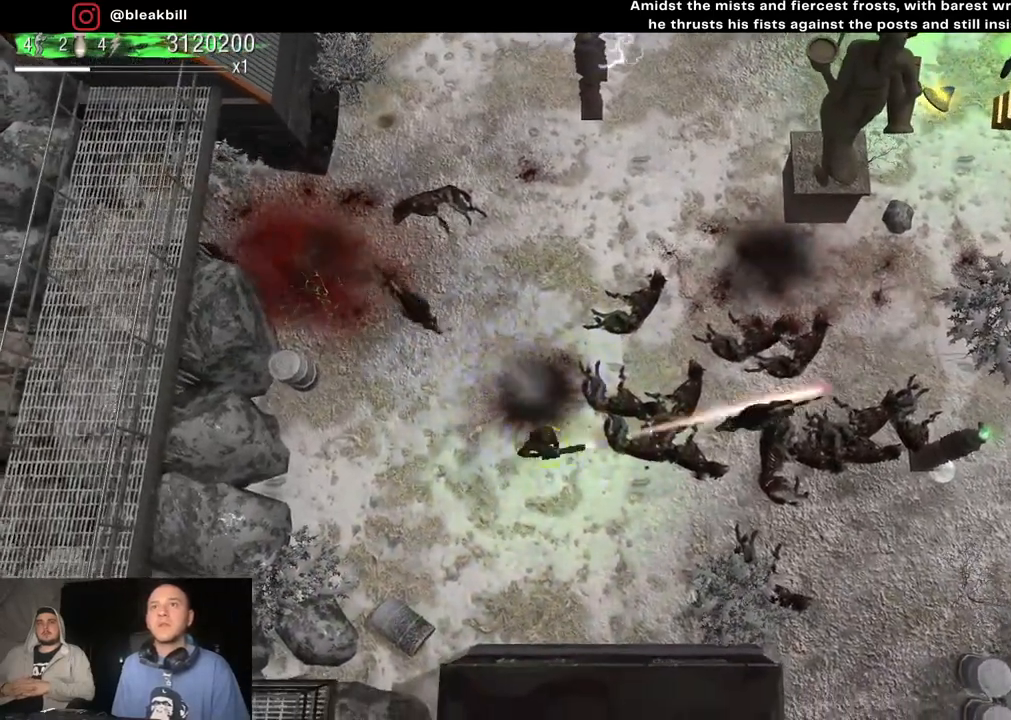
{"buttons": [], "left_stick": "down-right", "right_stick": "up-left", "events": [[300, "left_stick", "down-right"], [417, "right_stick", "up-left"]]}
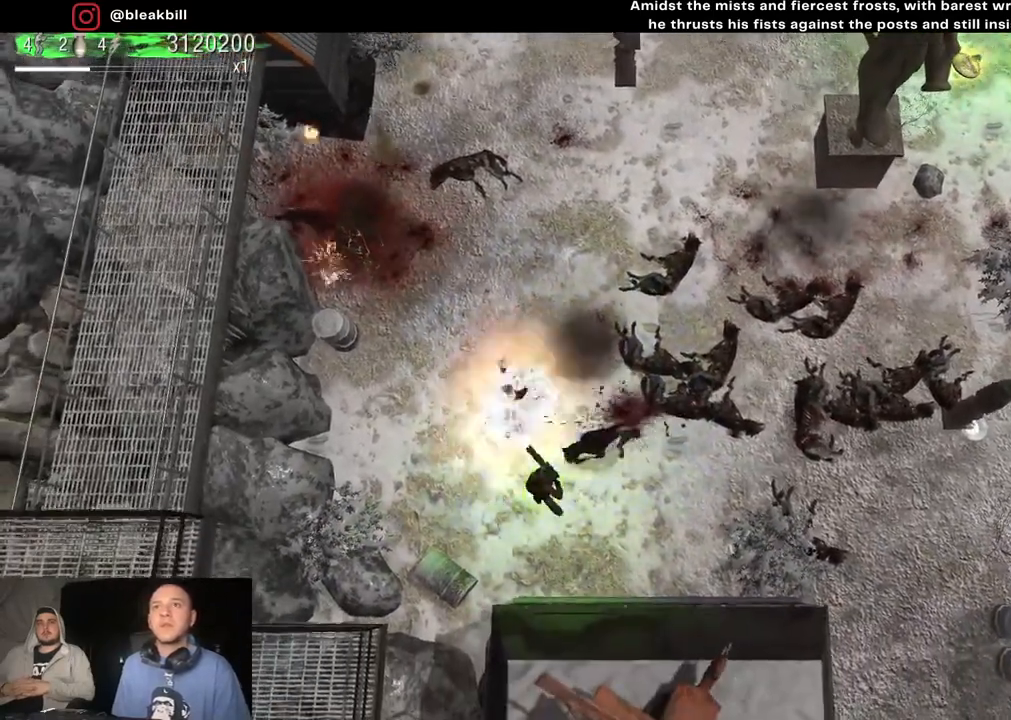
{"buttons": [], "left_stick": "up-right", "right_stick": "up-left", "events": [[250, "left_stick", "right"], [367, "left_stick", "up-right"]]}